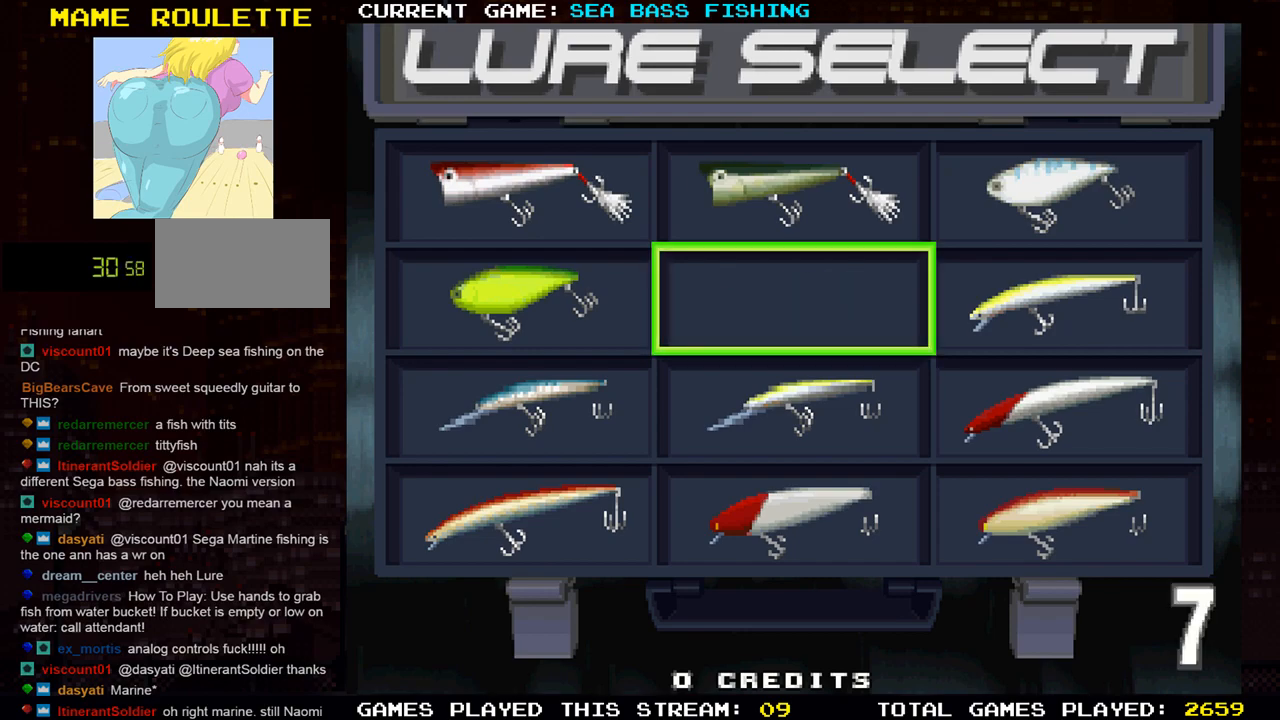
Gameplay with a controller (arcade stick); each line is a JSON object with the inputs held at the frame after it. "events" lists button and stick changes between this image and that frame as [ms after this image, input, new state], when the widget could be followed in between. Not read: L3 R3.
{"buttons": [], "left_stick": "center", "events": [[250, "left_stick", "right"], [450, "left_stick", "center"]]}
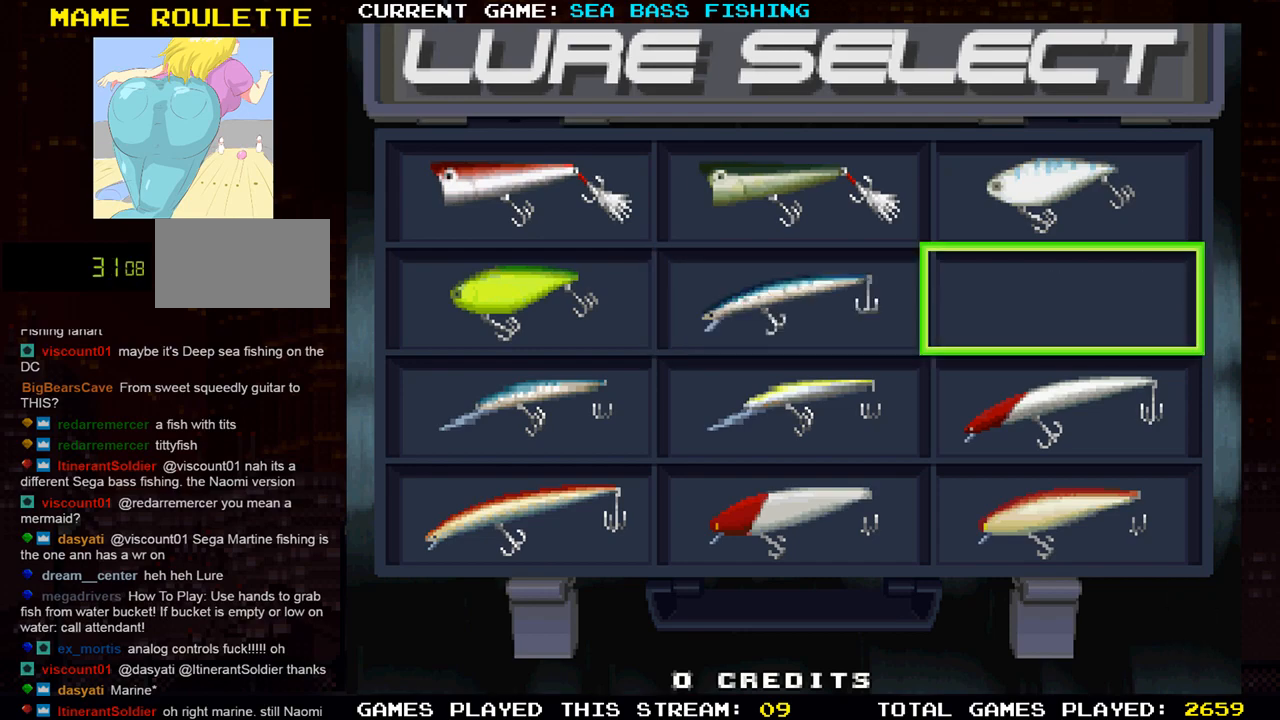
{"buttons": [], "left_stick": "center", "events": [[233, "left_stick", "left"], [400, "left_stick", "center"]]}
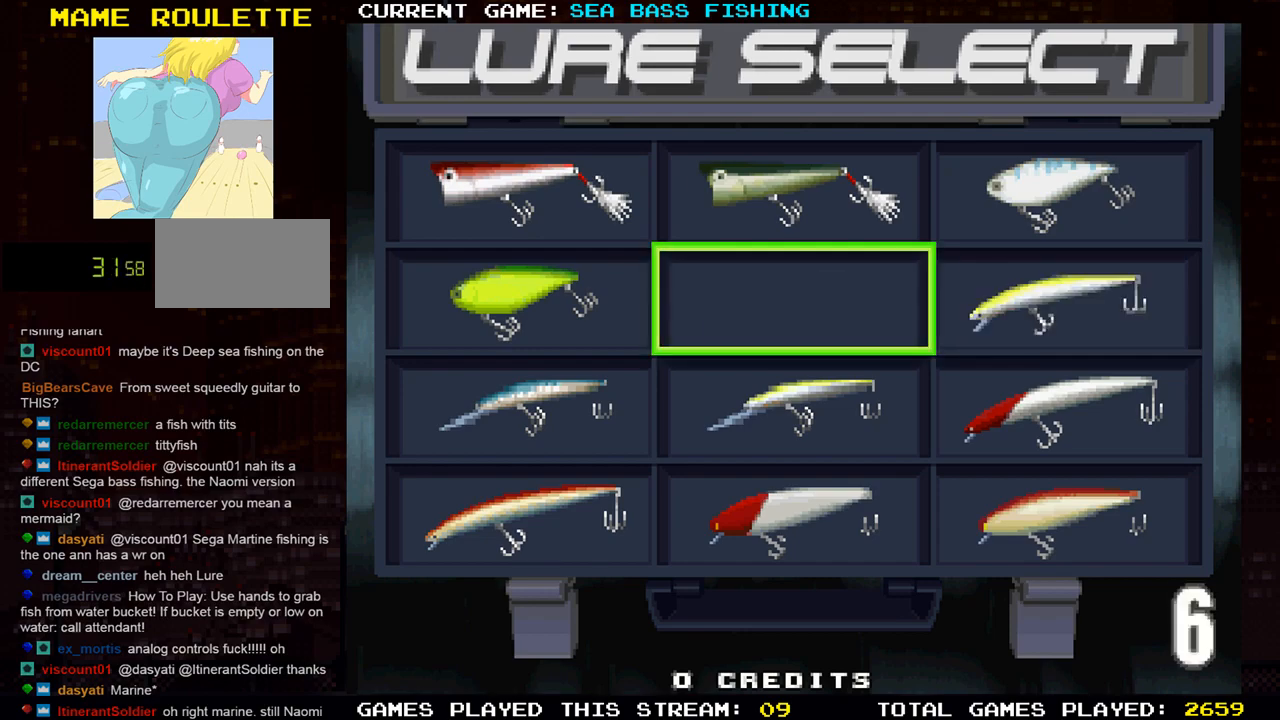
{"buttons": [], "left_stick": "center", "events": []}
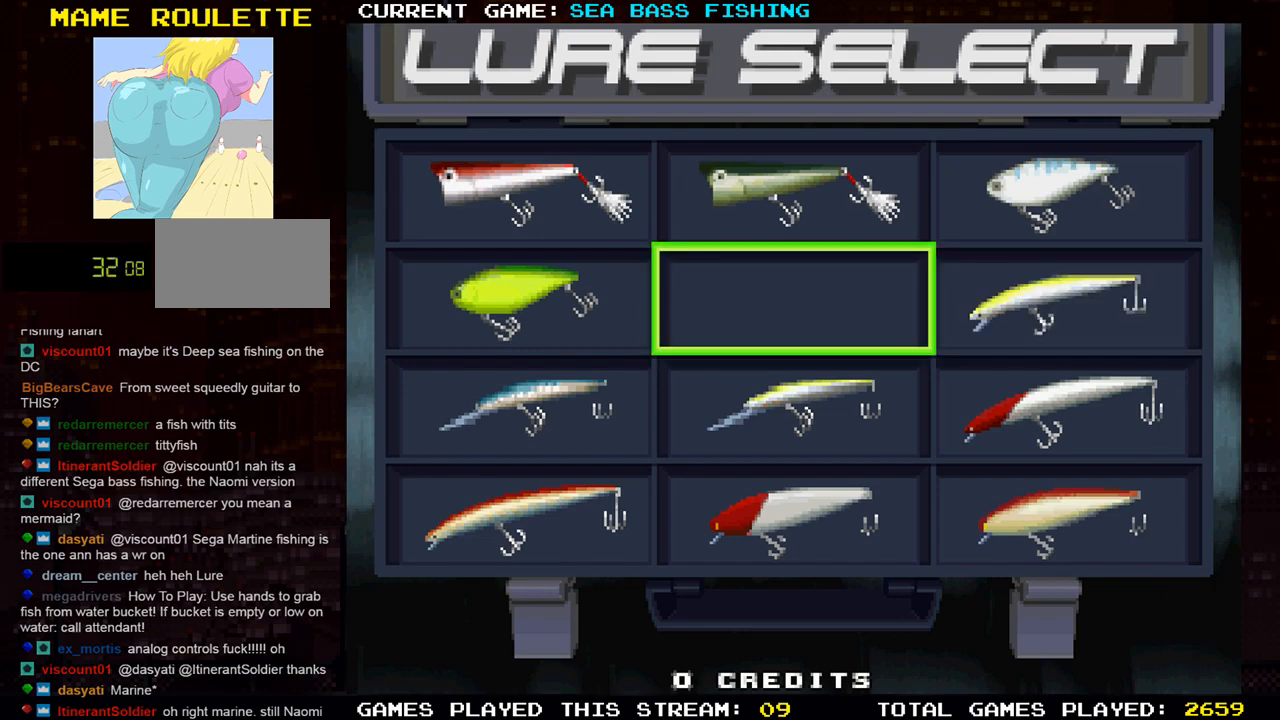
{"buttons": [], "left_stick": "right", "events": [[367, "left_stick", "up"], [500, "left_stick", "right"]]}
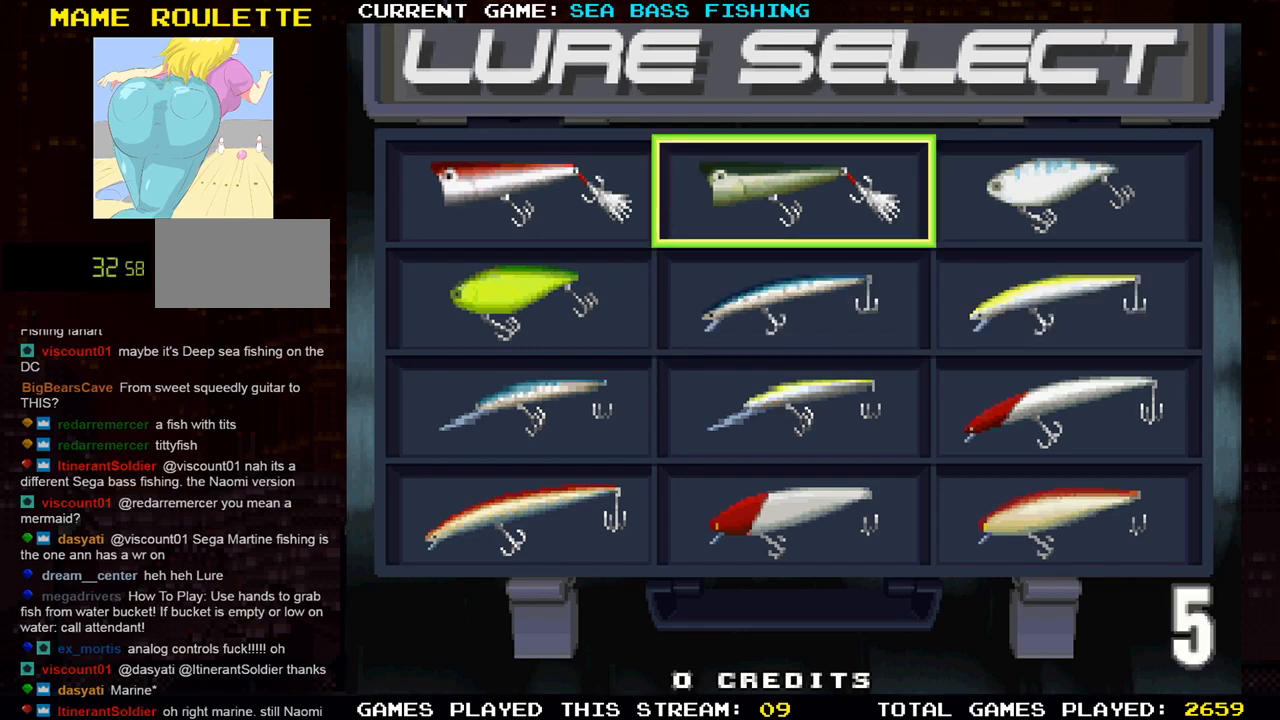
{"buttons": [], "left_stick": "center", "events": [[134, "left_stick", "center"]]}
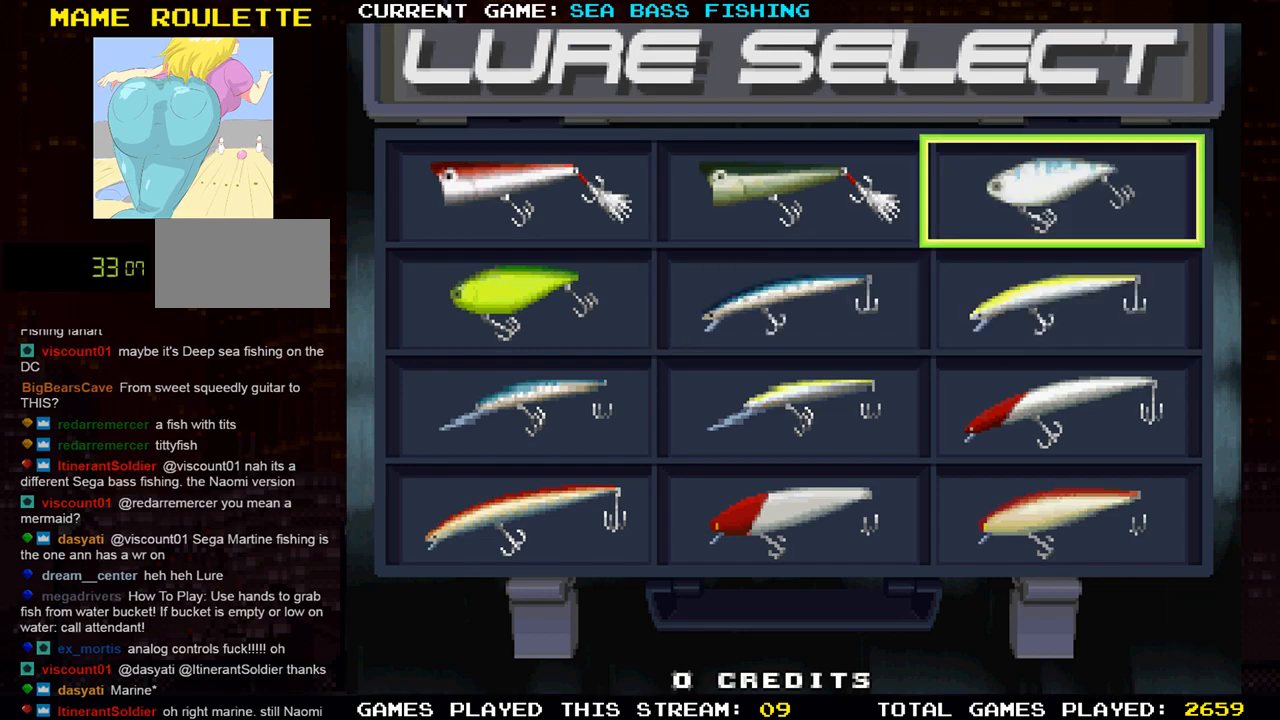
{"buttons": [], "left_stick": "center", "events": [[400, "SQUARE", "down"], [483, "SQUARE", "up"]]}
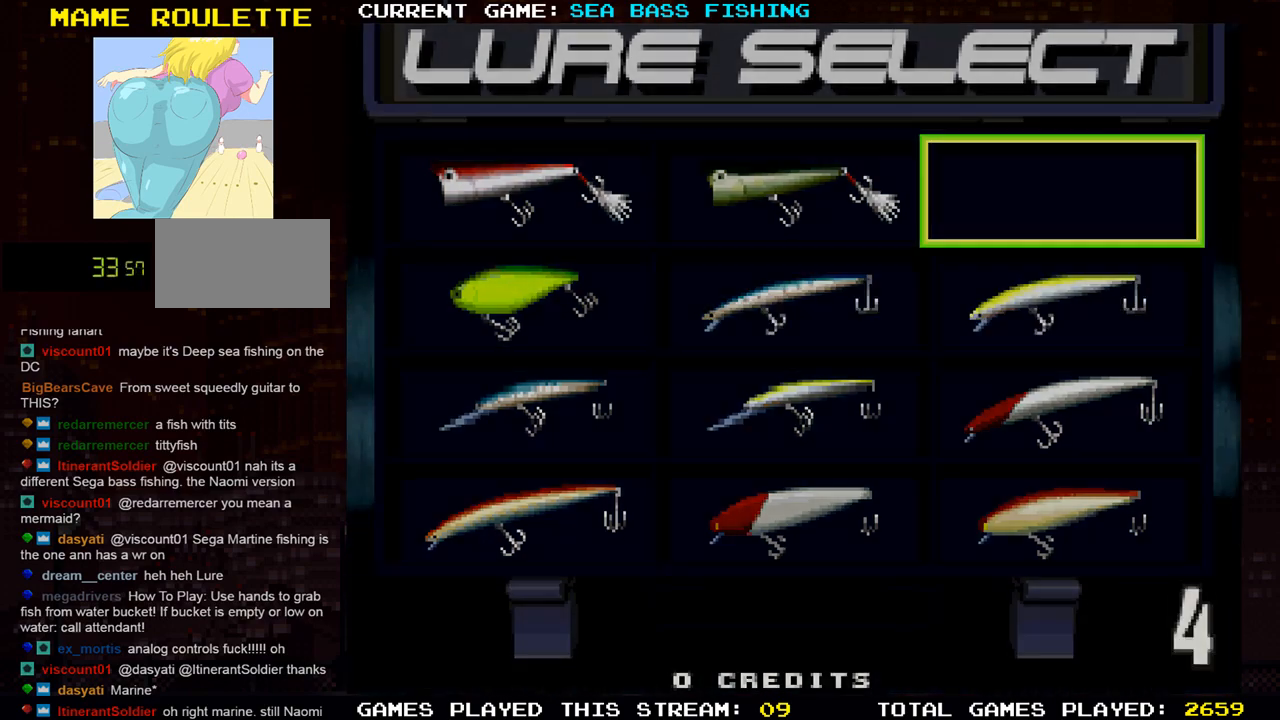
{"buttons": [], "left_stick": "center", "events": []}
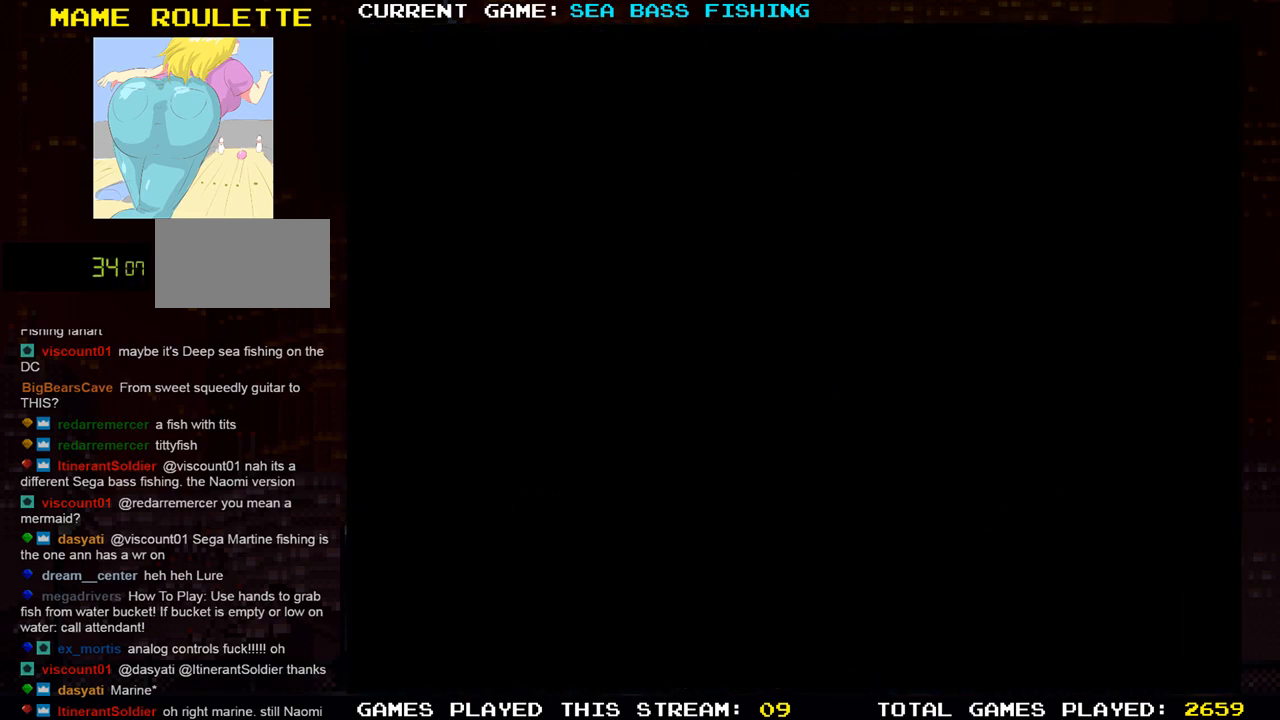
{"buttons": [], "left_stick": "center", "events": []}
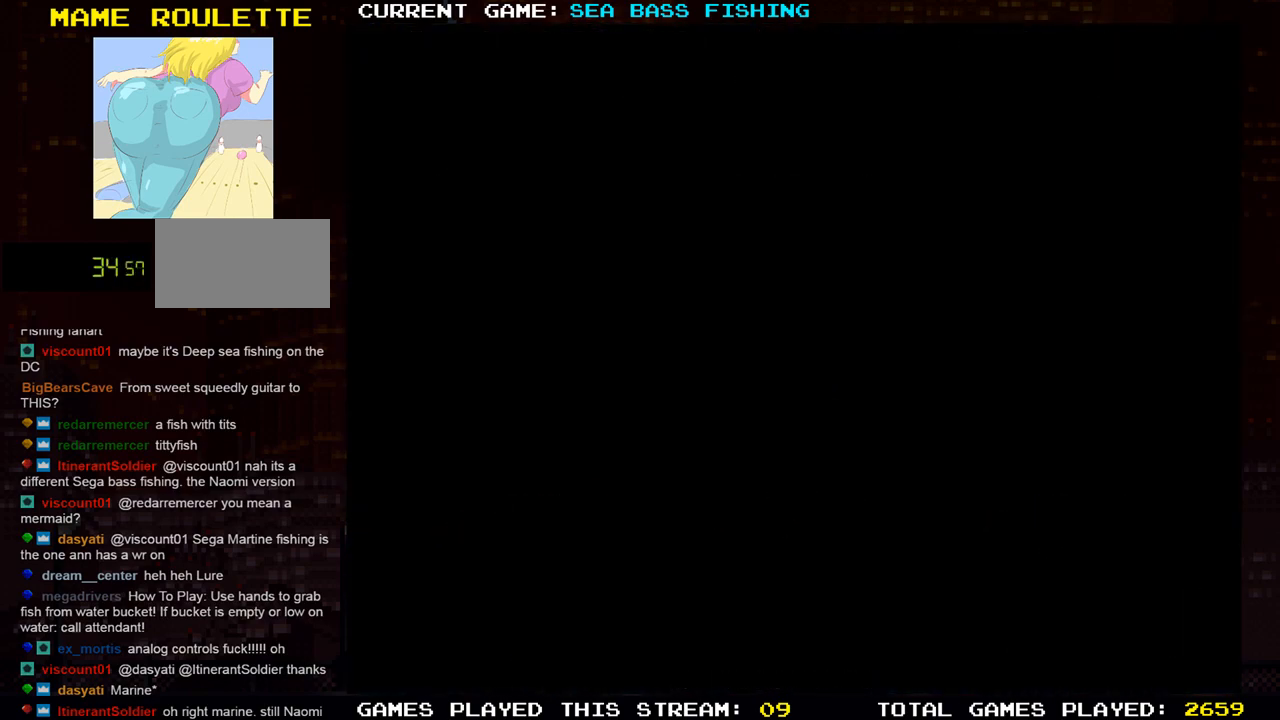
{"buttons": [], "left_stick": "center", "events": []}
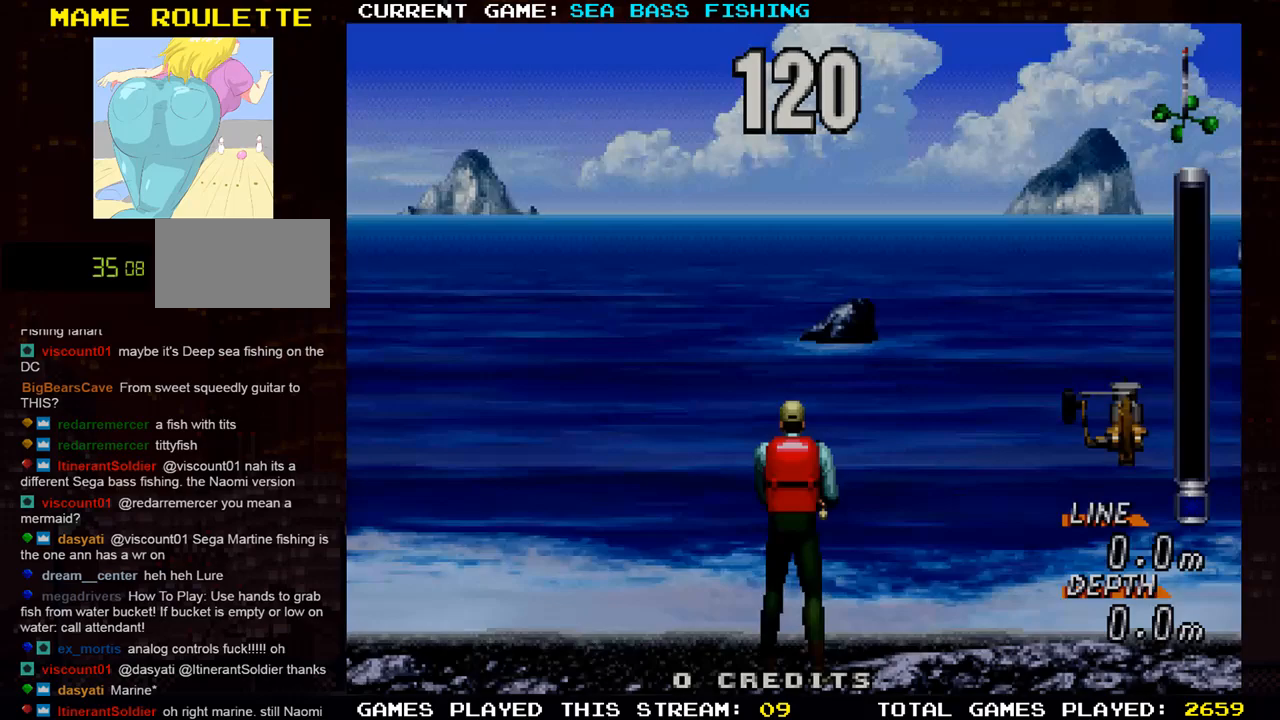
{"buttons": [], "left_stick": "center", "events": []}
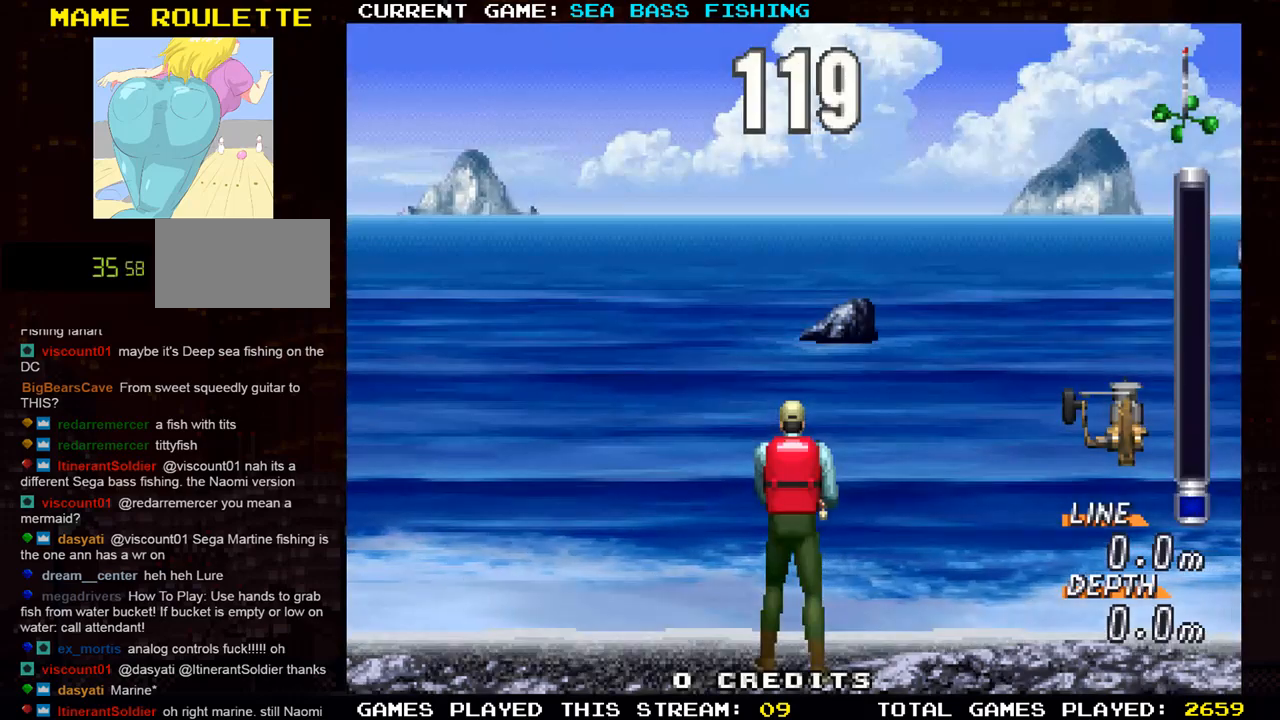
{"buttons": [], "left_stick": "center", "events": []}
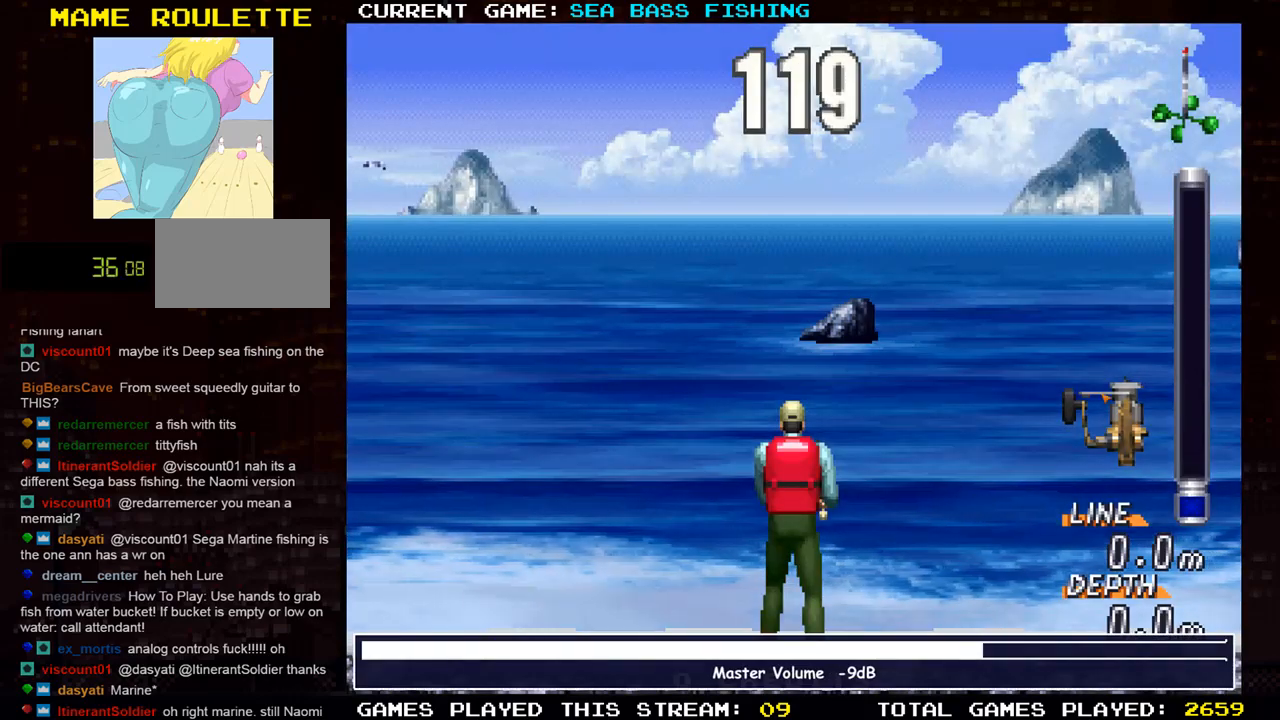
{"buttons": [], "left_stick": "center", "events": []}
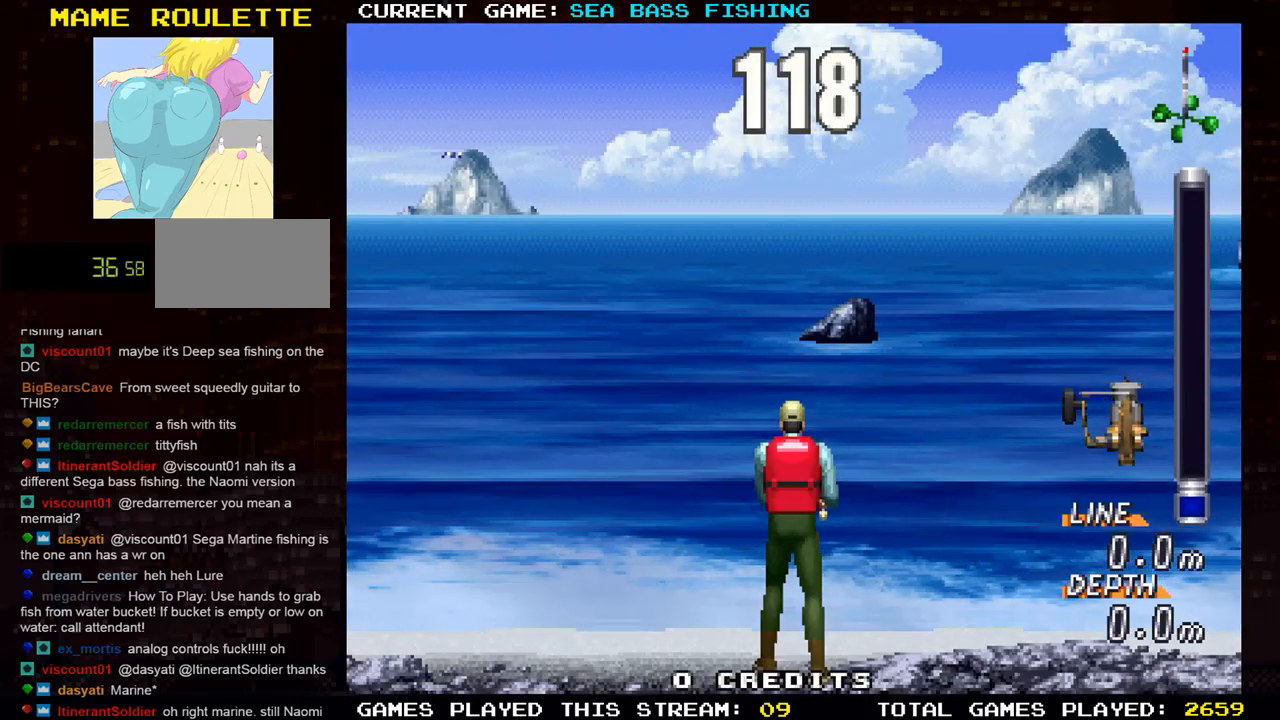
{"buttons": [], "left_stick": "center", "events": []}
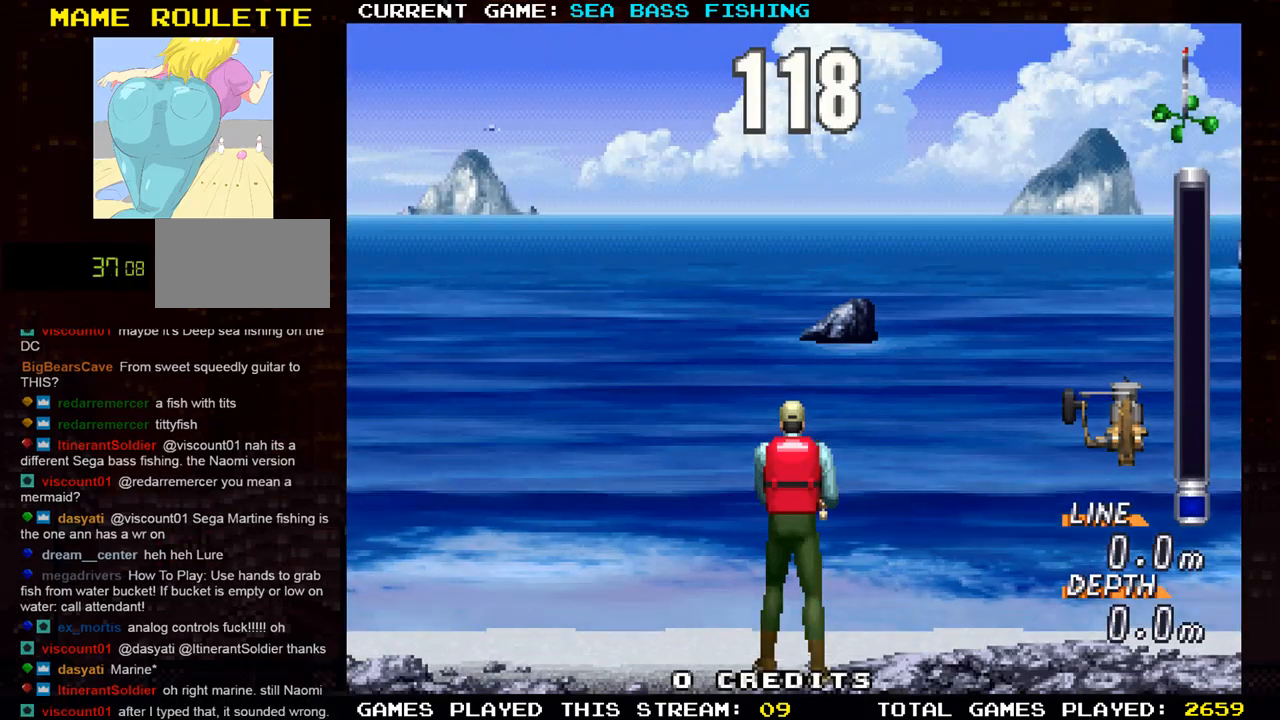
{"buttons": [], "left_stick": "left", "events": [[317, "left_stick", "left"]]}
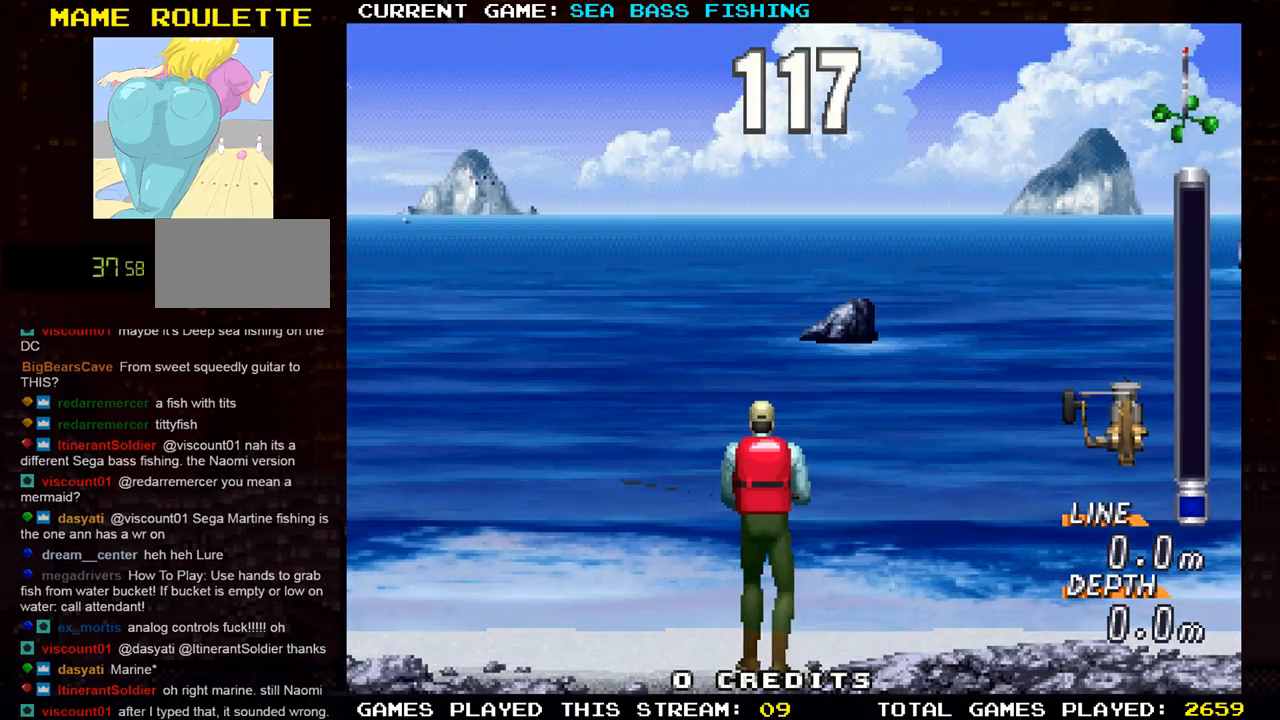
{"buttons": [], "left_stick": "right", "events": [[217, "left_stick", "center"], [484, "left_stick", "right"]]}
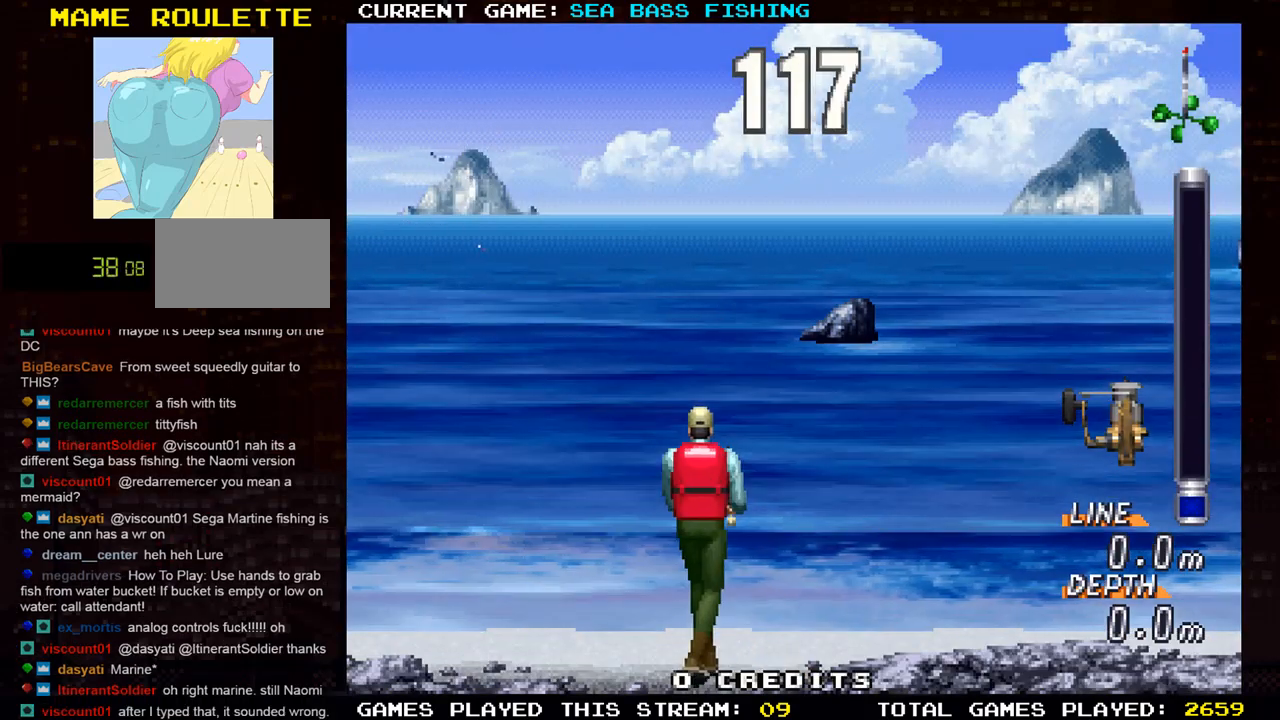
{"buttons": [], "left_stick": "right", "events": []}
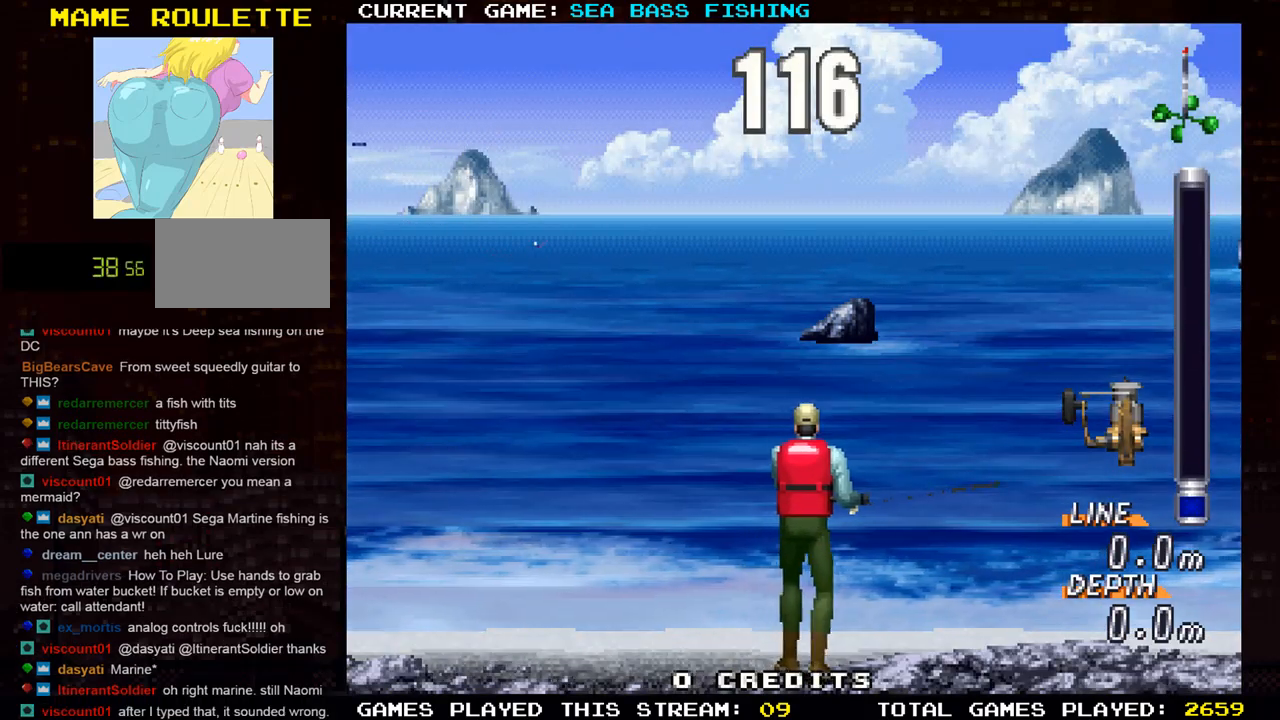
{"buttons": [], "left_stick": "left", "events": [[100, "left_stick", "left"]]}
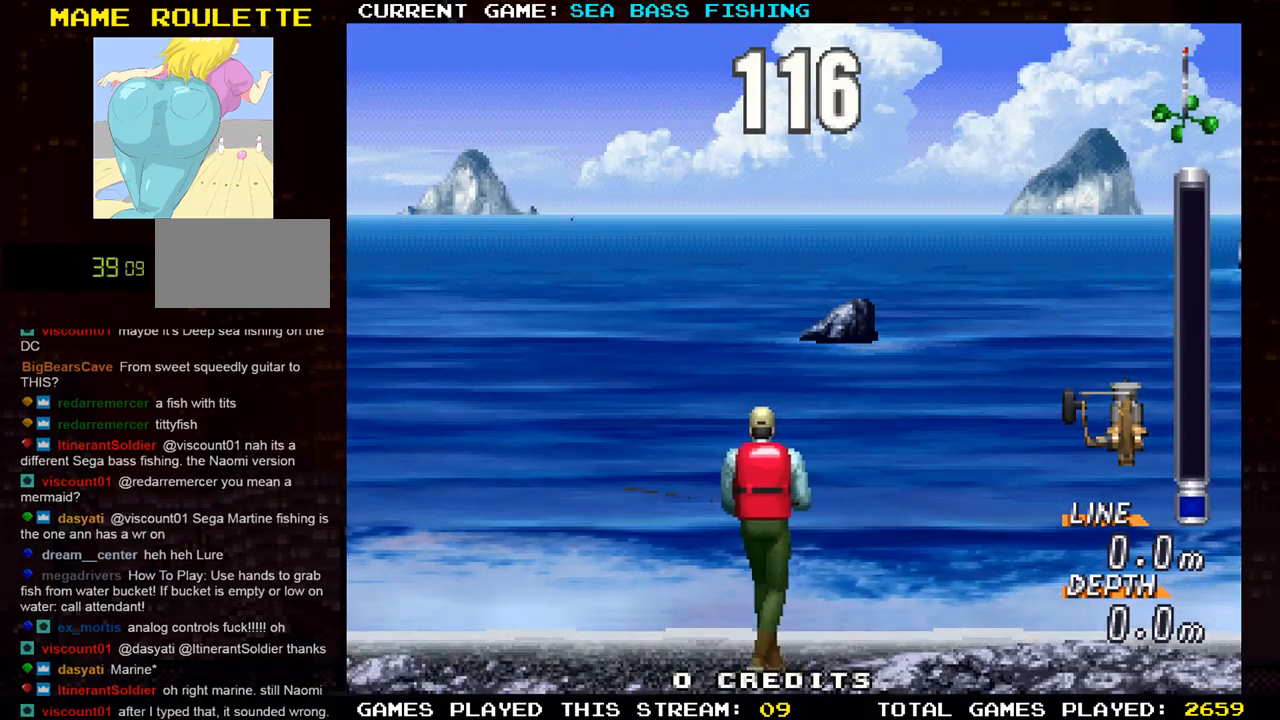
{"buttons": [], "left_stick": "left", "events": []}
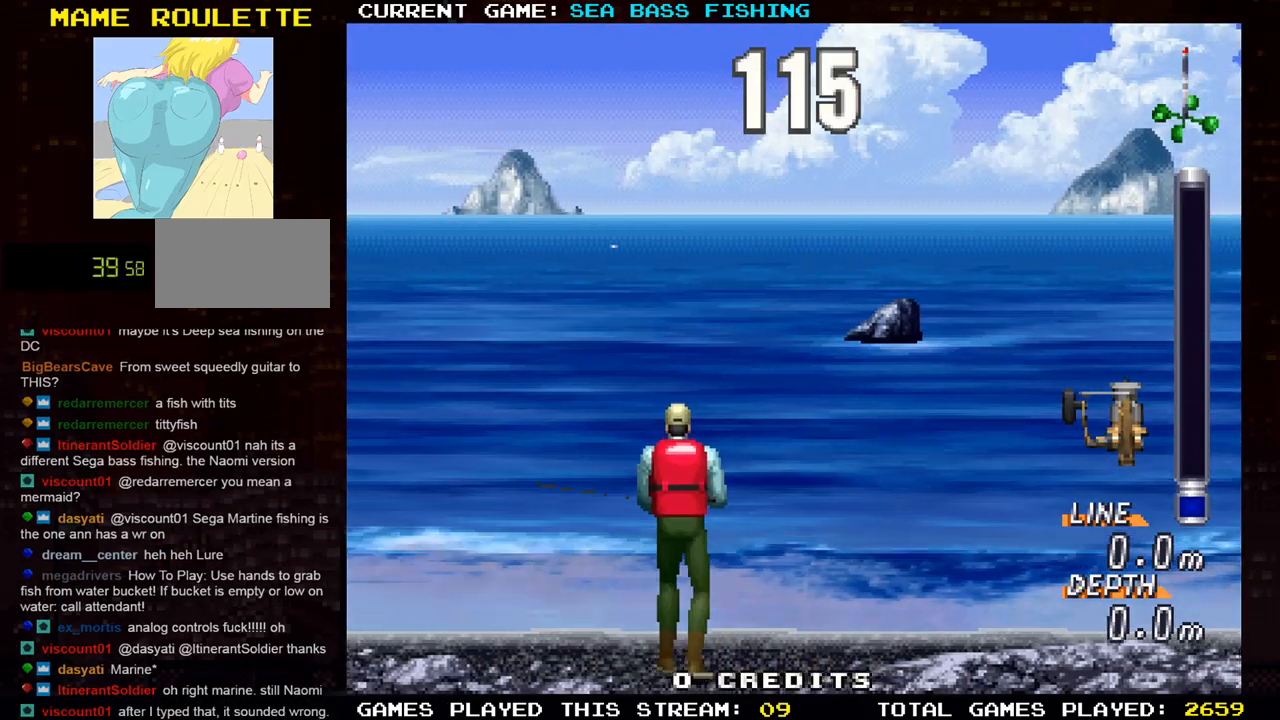
{"buttons": [], "left_stick": "left", "events": []}
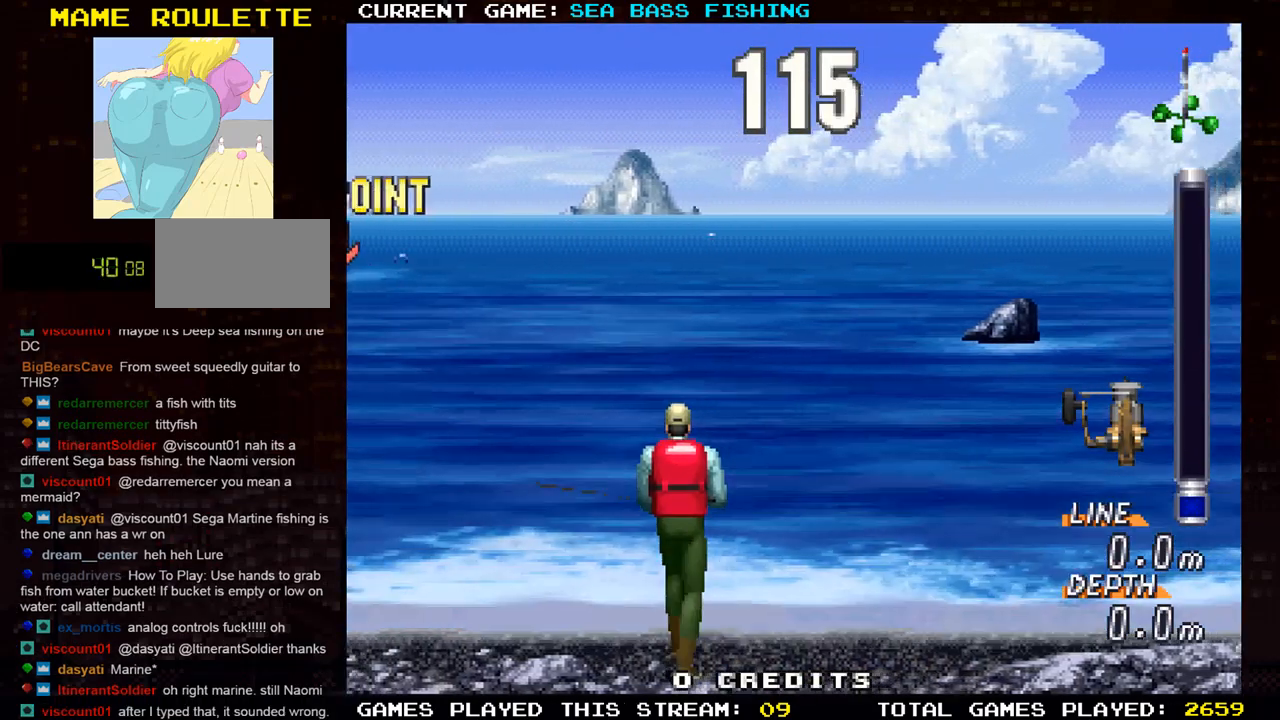
{"buttons": [], "left_stick": "left", "events": []}
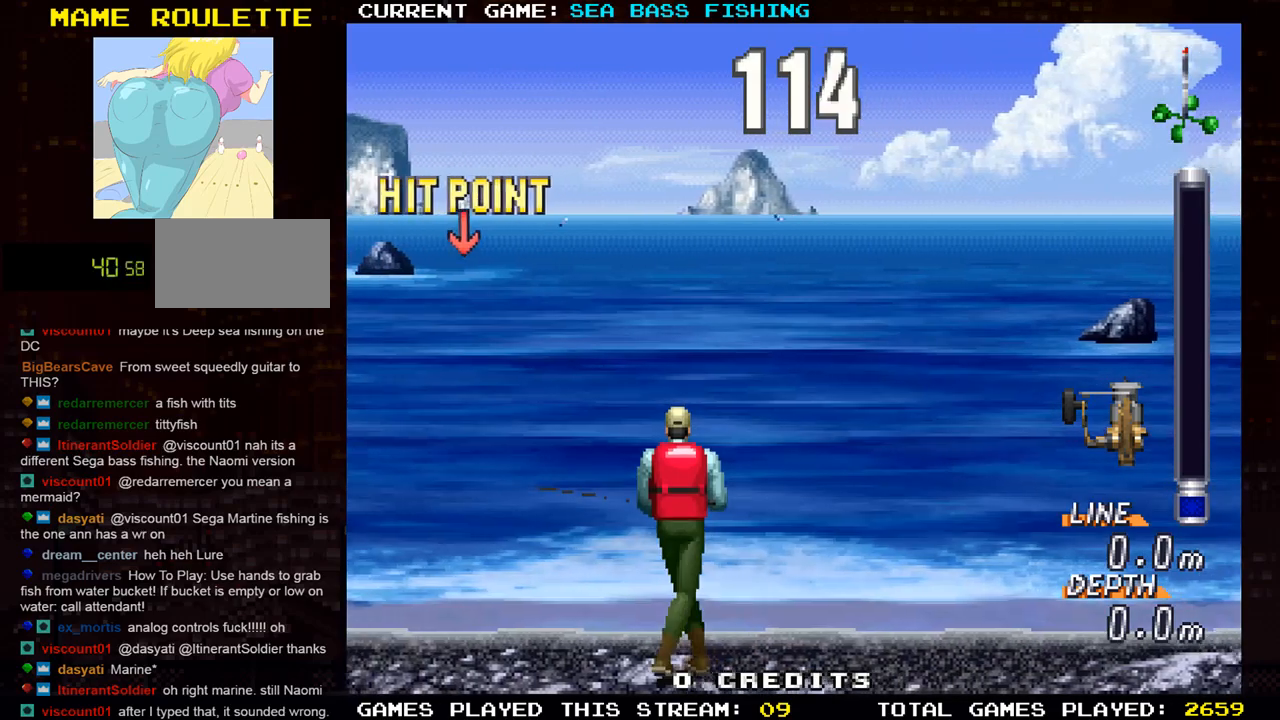
{"buttons": [], "left_stick": "left", "events": []}
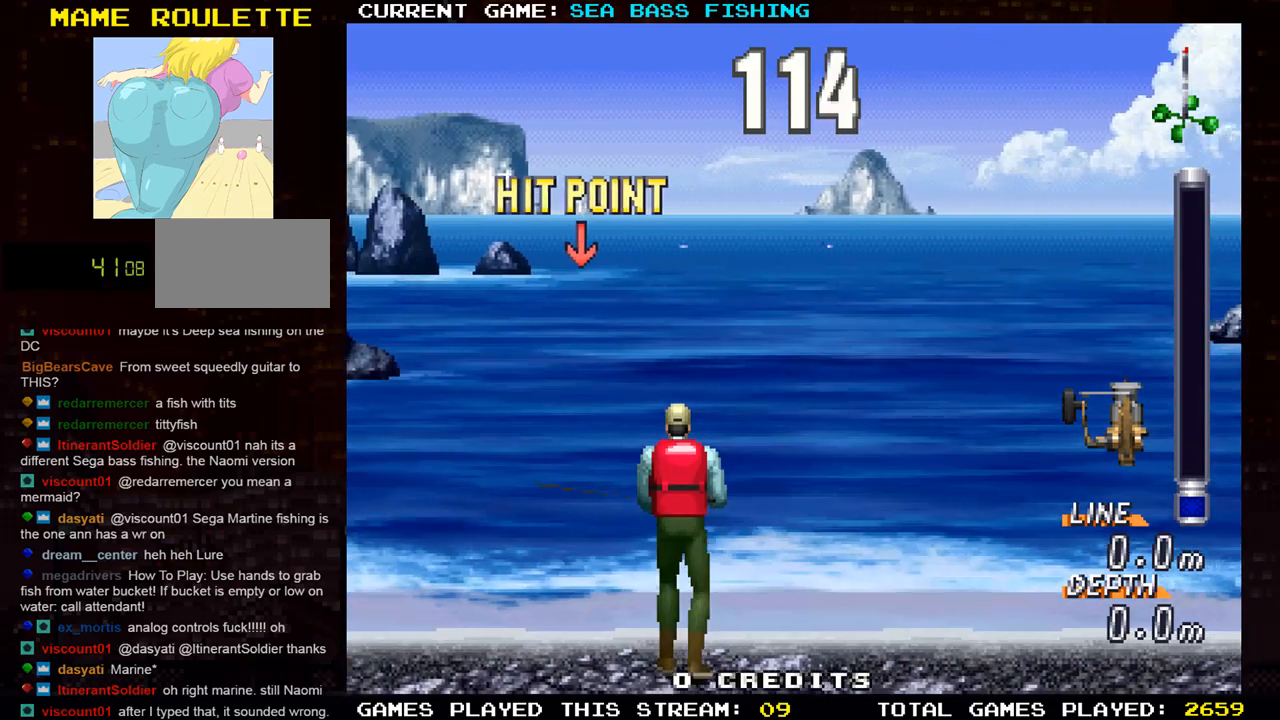
{"buttons": [], "left_stick": "left", "events": []}
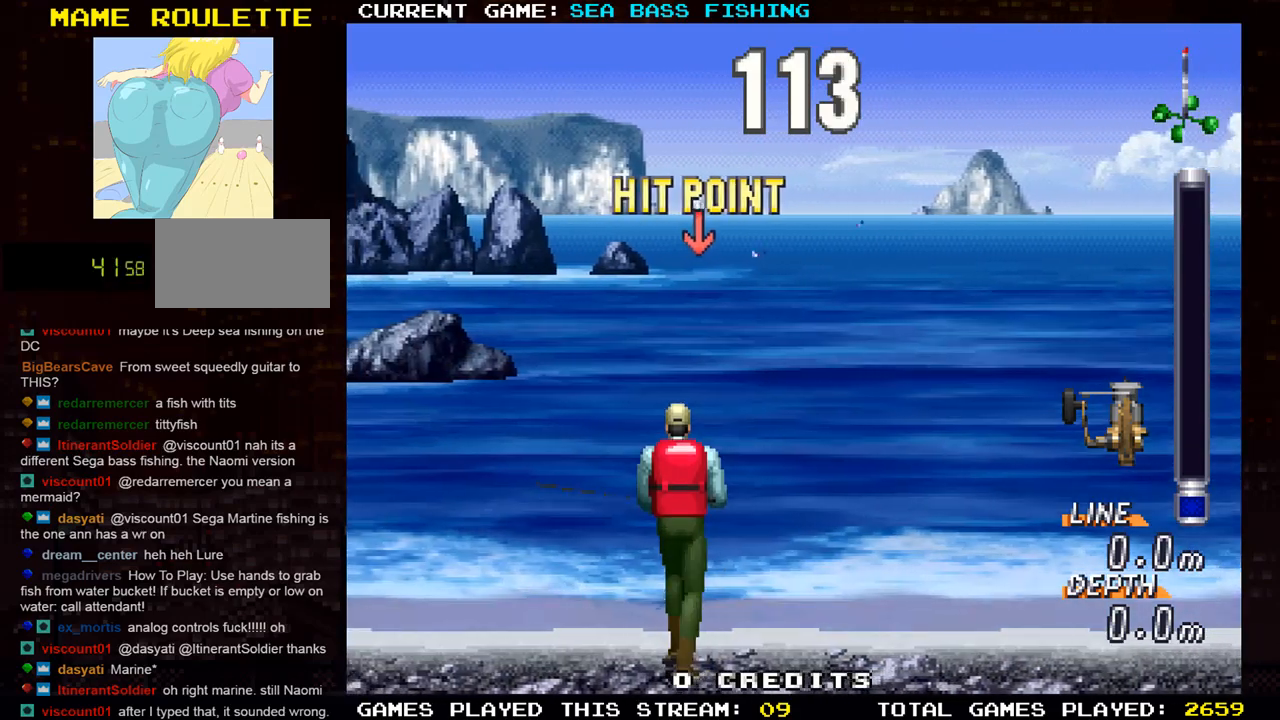
{"buttons": [], "left_stick": "center", "events": [[134, "left_stick", "center"], [284, "left_stick", "left"], [334, "left_stick", "center"], [384, "SQUARE", "down"], [450, "SQUARE", "up"]]}
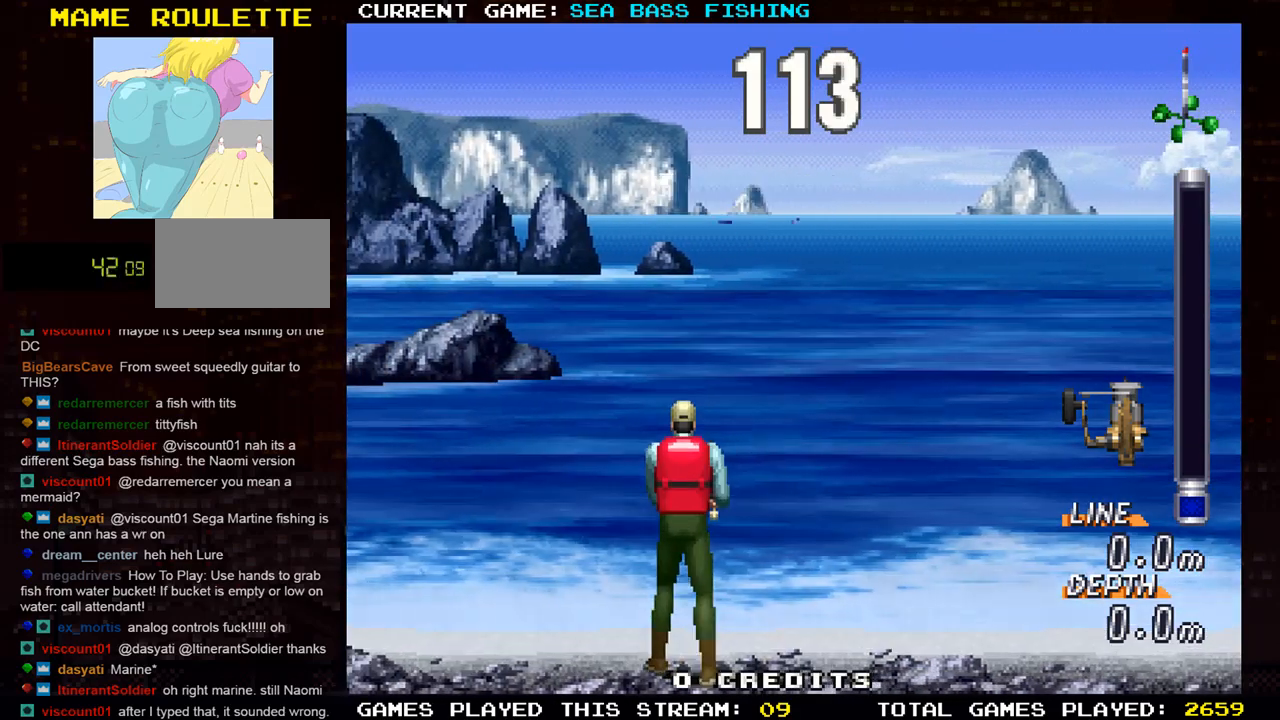
{"buttons": [], "left_stick": "right", "events": [[383, "left_stick", "right"]]}
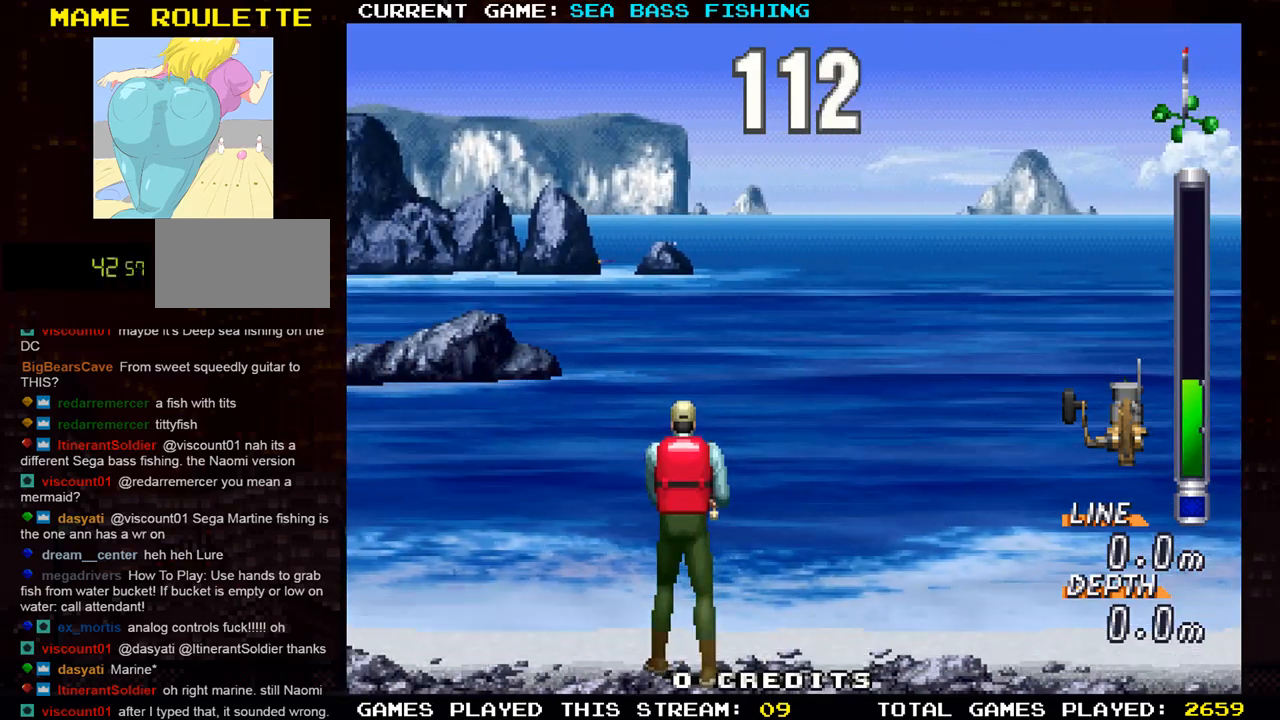
{"buttons": [], "left_stick": "center", "events": [[17, "left_stick", "center"]]}
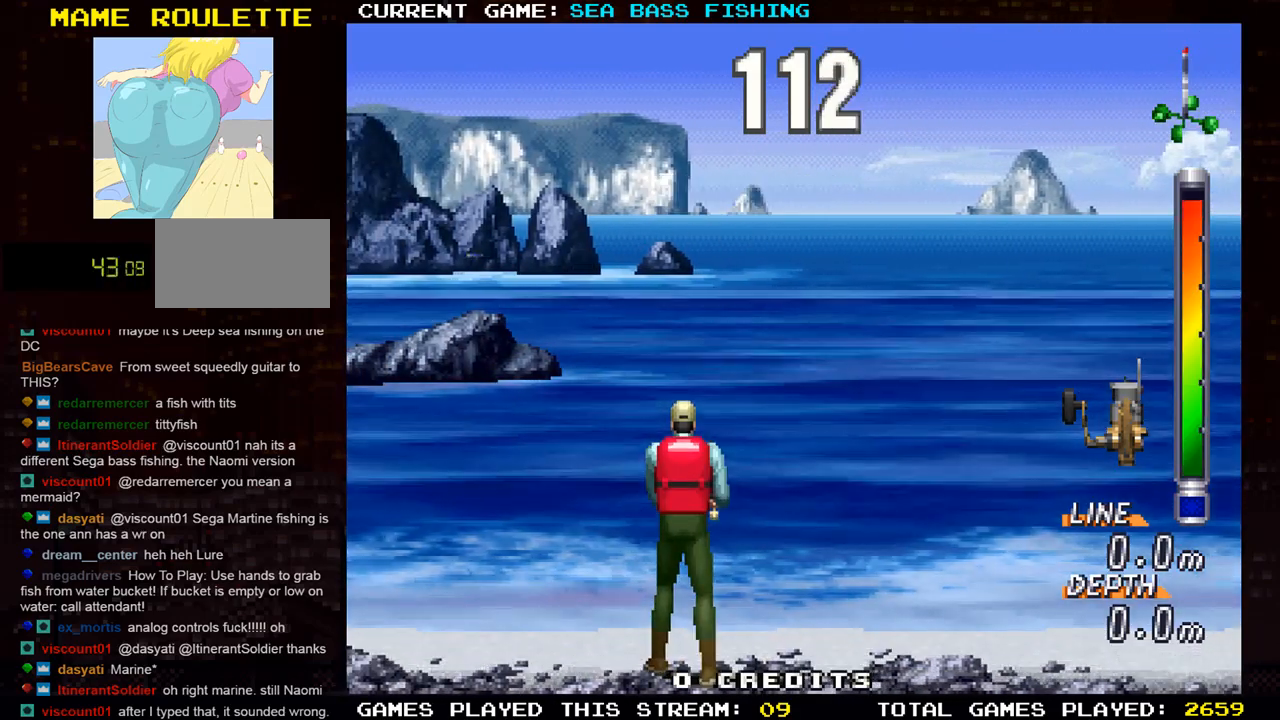
{"buttons": [], "left_stick": "center", "events": [[33, "SQUARE", "down"], [133, "SQUARE", "up"]]}
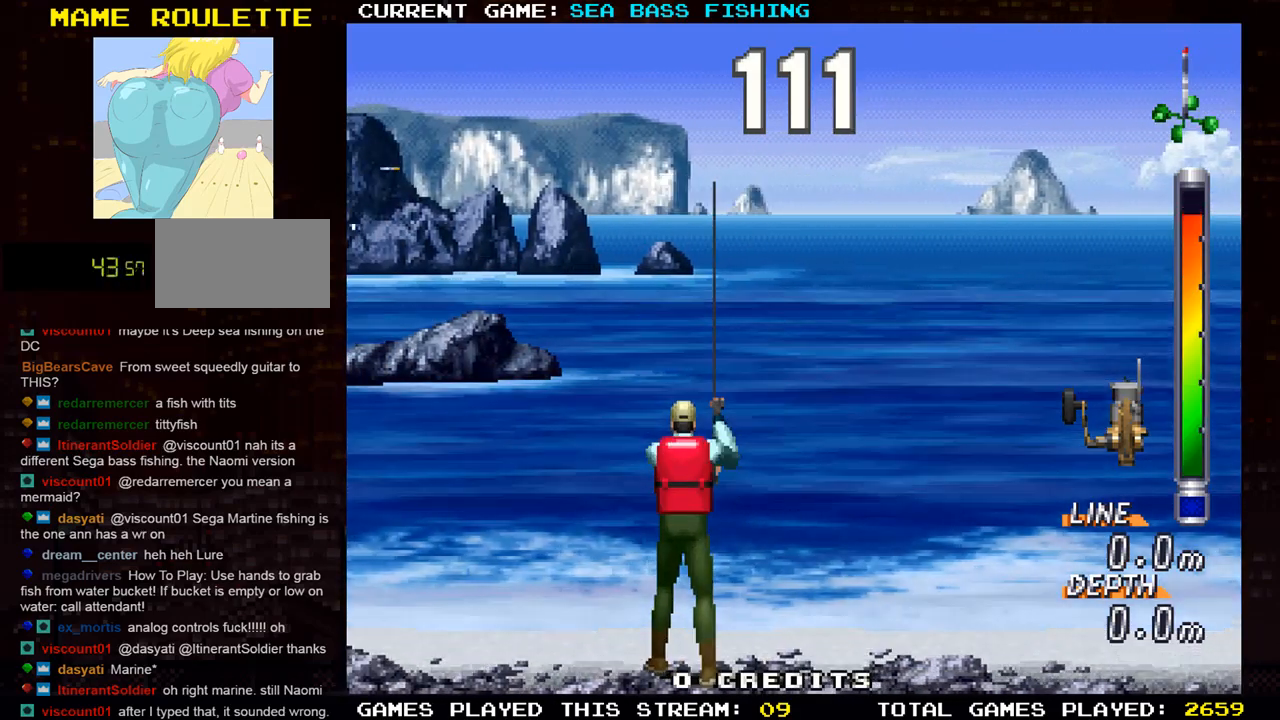
{"buttons": [], "left_stick": "center", "events": []}
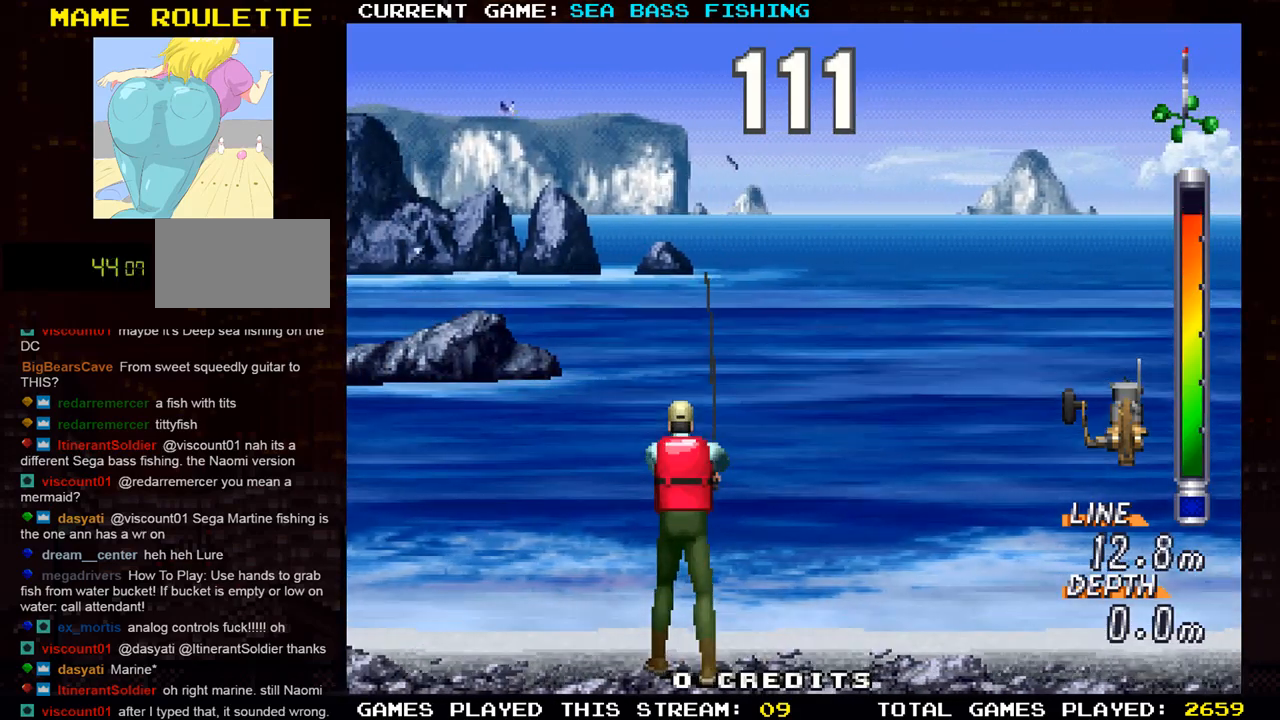
{"buttons": [], "left_stick": "center", "events": []}
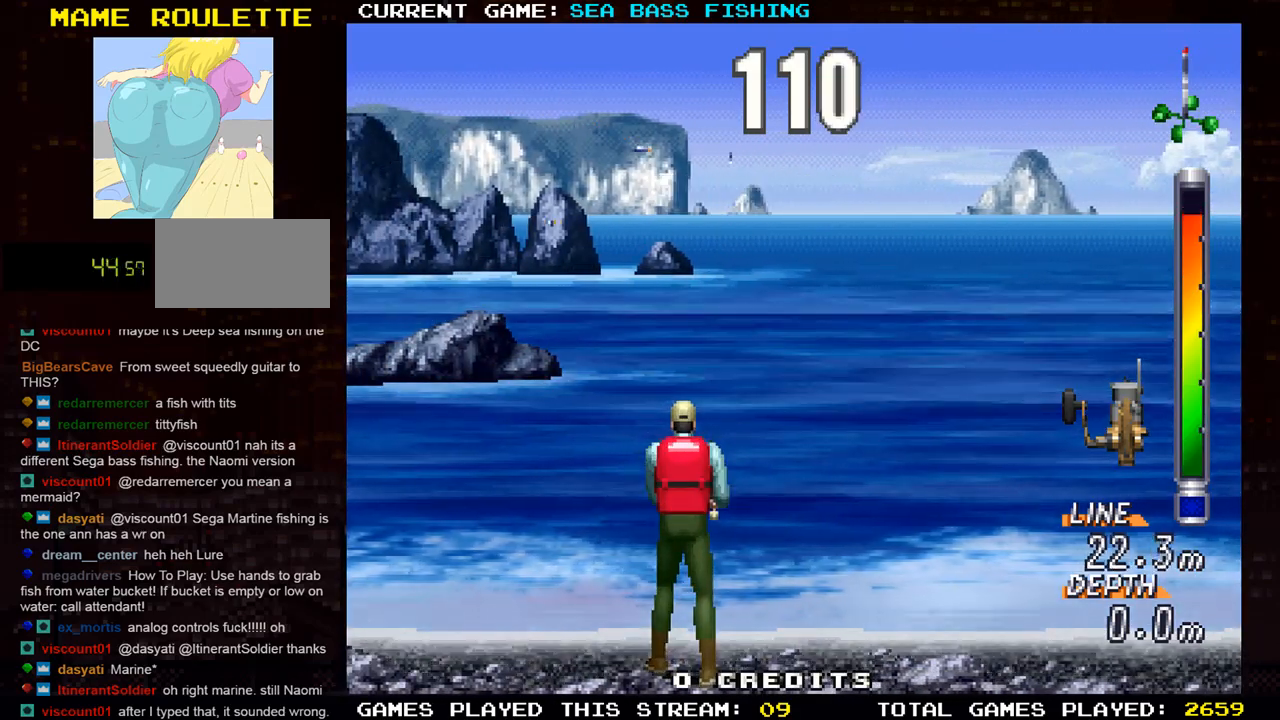
{"buttons": [], "left_stick": "center", "events": []}